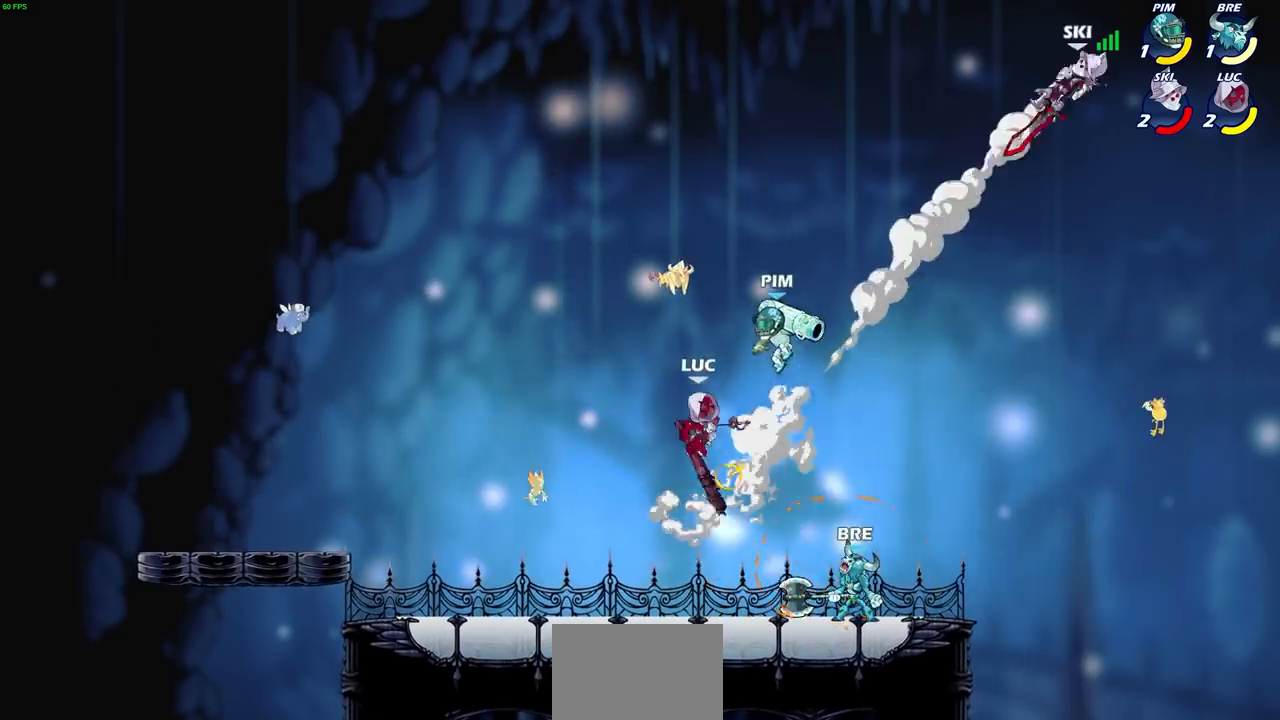
Gameplay with a controller (PlayStation layout); each line is a JSON object with the inputs held at the frame after it. "events" lists button and stick changes between this image and that frame as [ms after this image, input, new state], when the widget could be followed in between. Not read: L3 R1 R3.
{"buttons": [], "left_stick": "up-left", "right_stick": "center", "events": [[67, "left_stick", "up-left"]]}
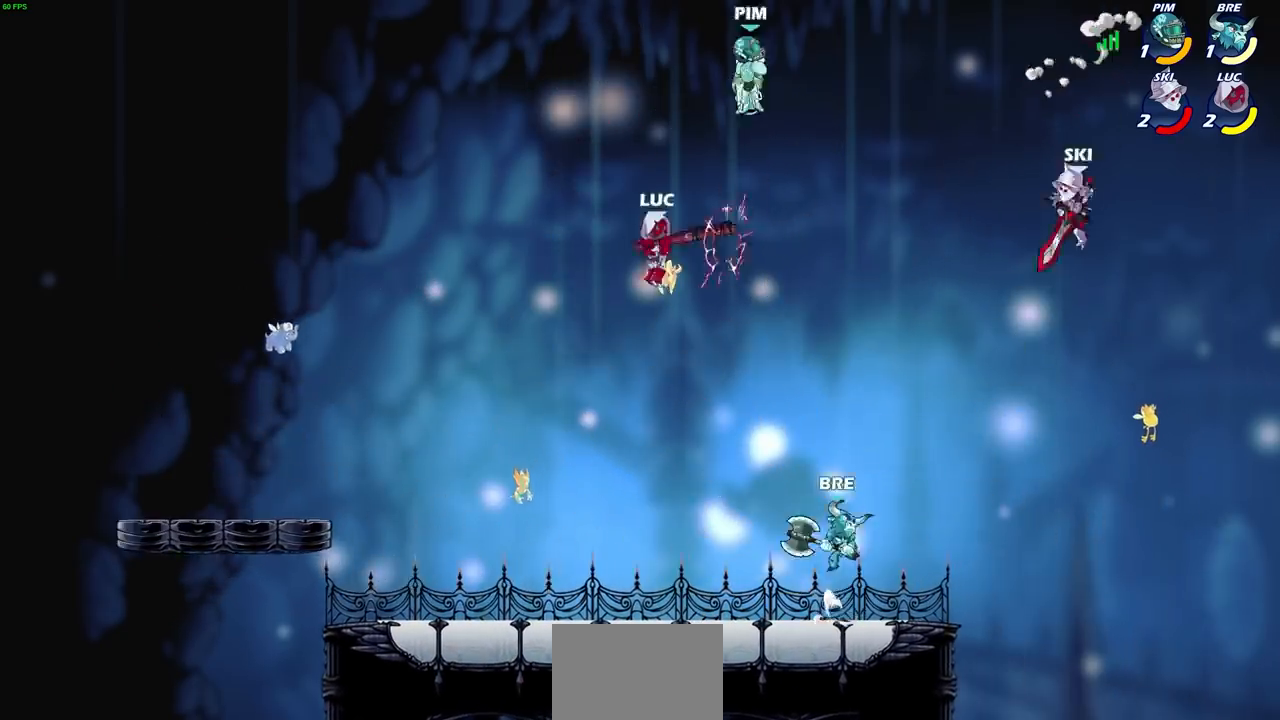
{"buttons": [], "left_stick": "up-right", "right_stick": "center", "events": [[66, "left_stick", "up-right"], [133, "CROSS", "down"], [333, "SQUARE", "down"], [400, "CROSS", "up"], [400, "SQUARE", "up"]]}
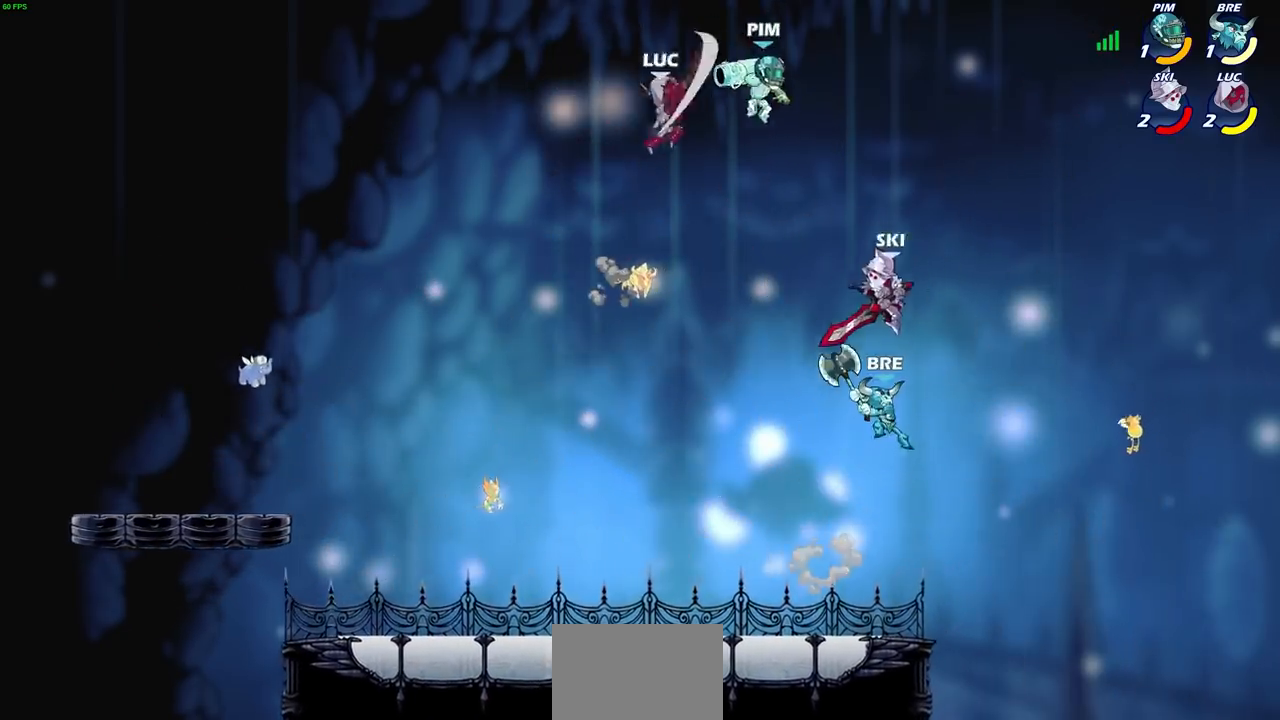
{"buttons": [], "left_stick": "down-left", "right_stick": "center", "events": [[200, "left_stick", "up-left"], [267, "left_stick", "left"], [367, "left_stick", "down-left"]]}
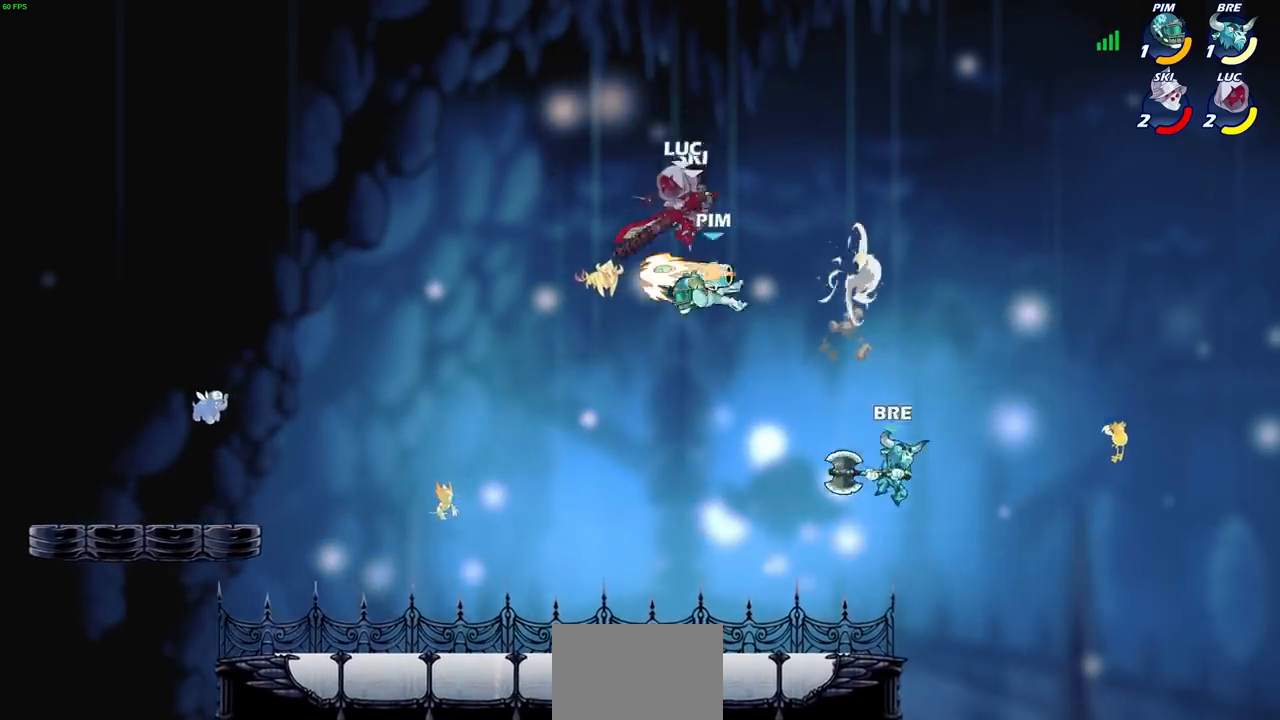
{"buttons": ["CIRCLE", "R2"], "left_stick": "down", "right_stick": "center", "events": [[266, "left_stick", "down-right"], [400, "left_stick", "down"], [433, "CIRCLE", "down"], [433, "R2", "down"]]}
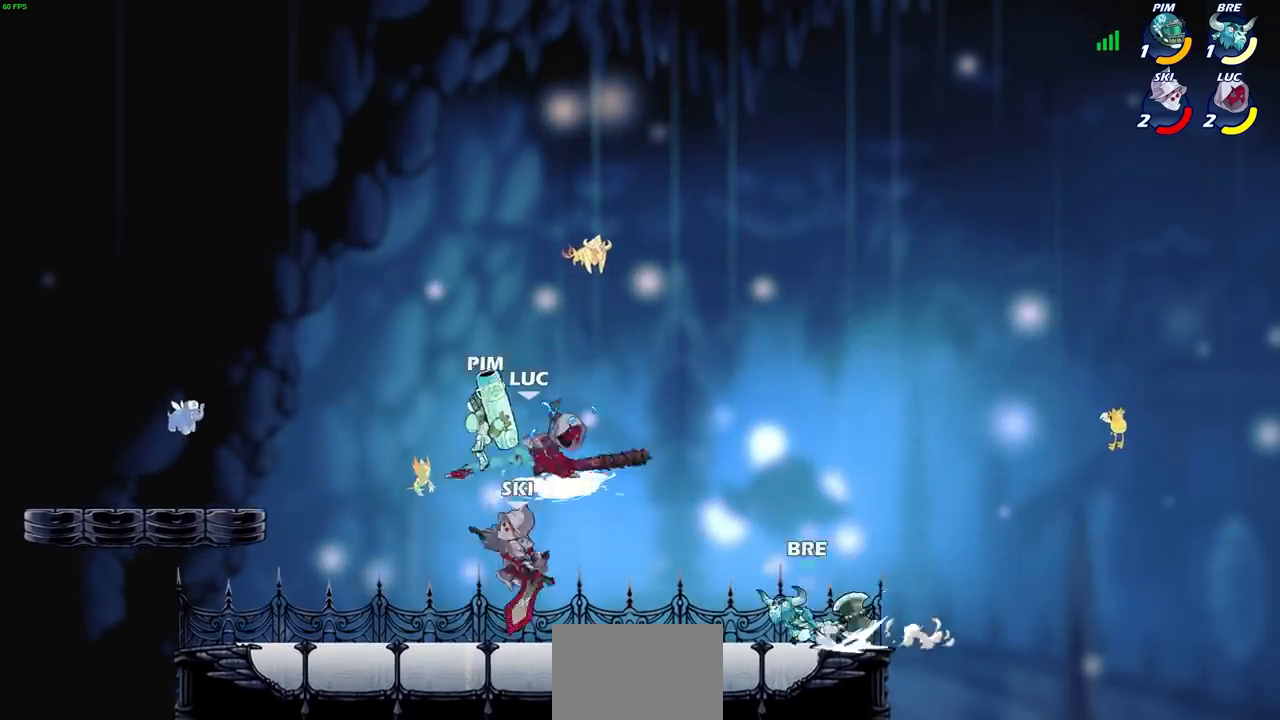
{"buttons": [], "left_stick": "center", "right_stick": "center", "events": [[33, "CIRCLE", "up"], [67, "R2", "up"], [134, "left_stick", "center"]]}
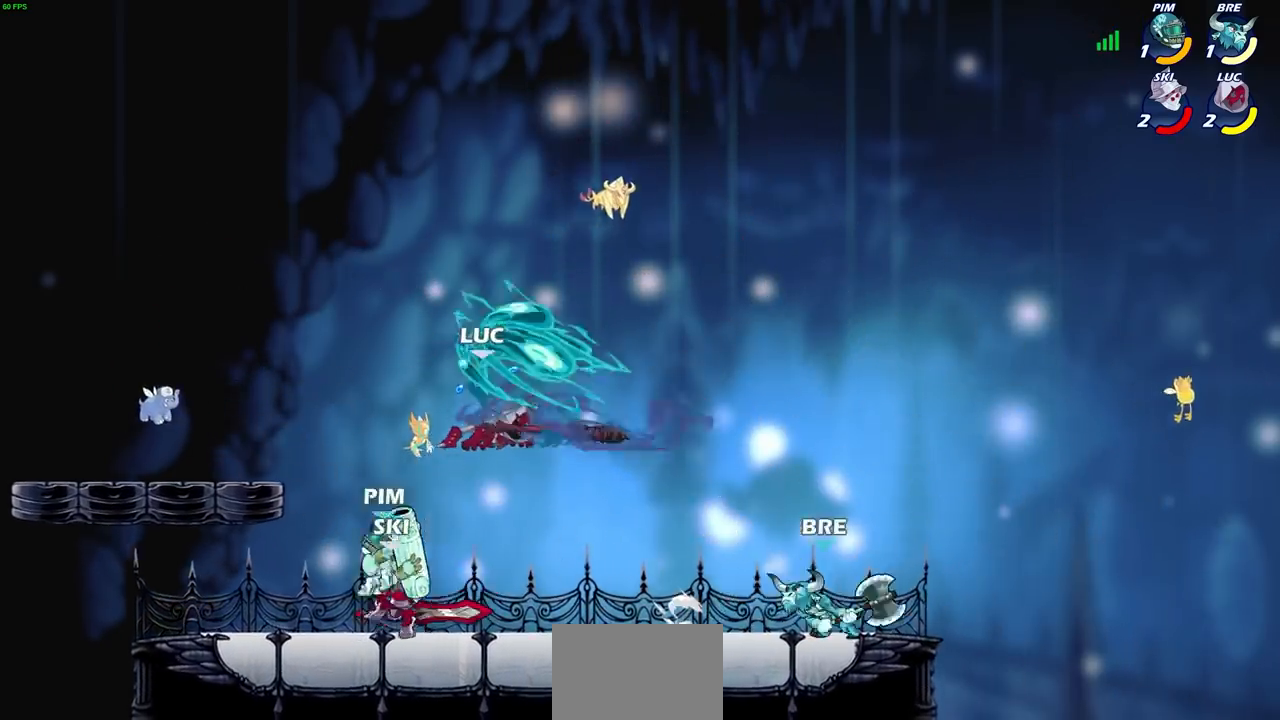
{"buttons": [], "left_stick": "left", "right_stick": "center", "events": [[333, "left_stick", "left"]]}
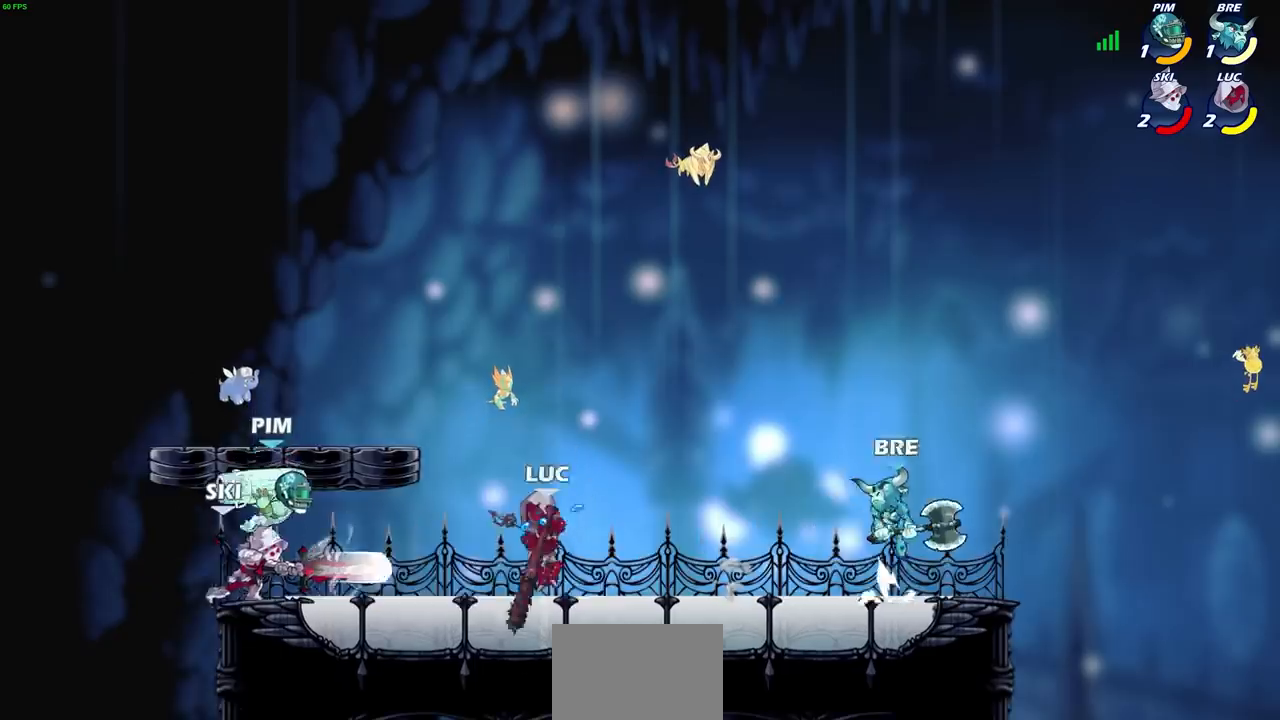
{"buttons": [], "left_stick": "center", "right_stick": "center", "events": [[234, "left_stick", "up-right"], [300, "left_stick", "right"], [334, "R2", "down"], [400, "SQUARE", "down"], [434, "left_stick", "center"], [501, "R2", "up"], [501, "SQUARE", "up"]]}
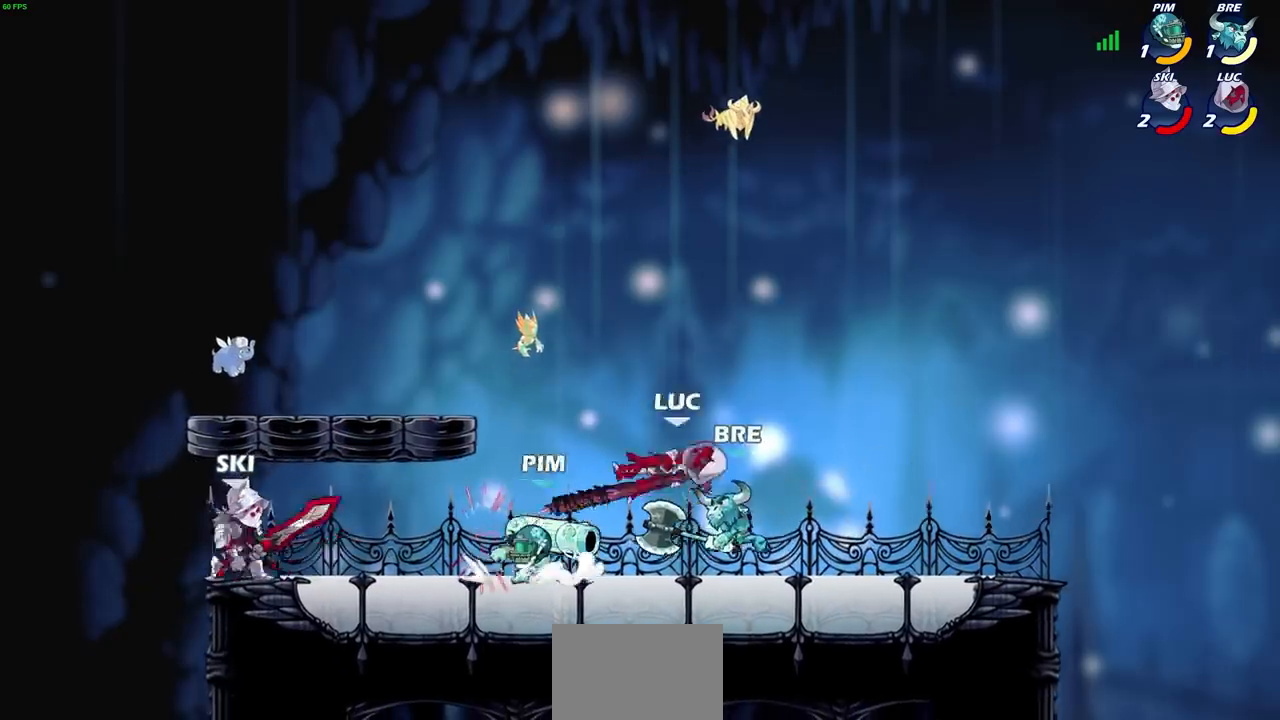
{"buttons": [], "left_stick": "center", "right_stick": "center", "events": [[100, "SQUARE", "down"], [166, "SQUARE", "up"], [166, "left_stick", "up-right"], [267, "SQUARE", "down"], [333, "SQUARE", "up"], [367, "left_stick", "center"]]}
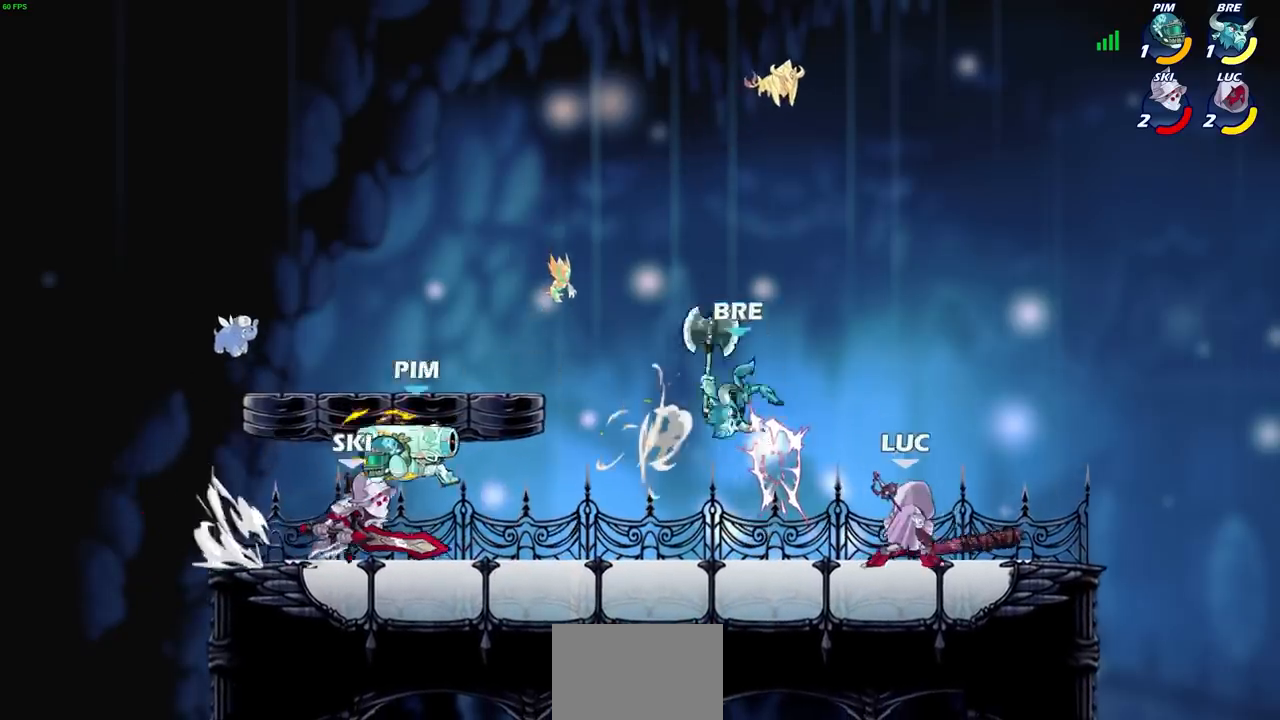
{"buttons": [], "left_stick": "up-right", "right_stick": "center", "events": [[200, "left_stick", "left"], [234, "CROSS", "down"], [300, "CIRCLE", "down"], [300, "CROSS", "up"], [334, "left_stick", "up"], [367, "CIRCLE", "up"], [501, "left_stick", "up-right"]]}
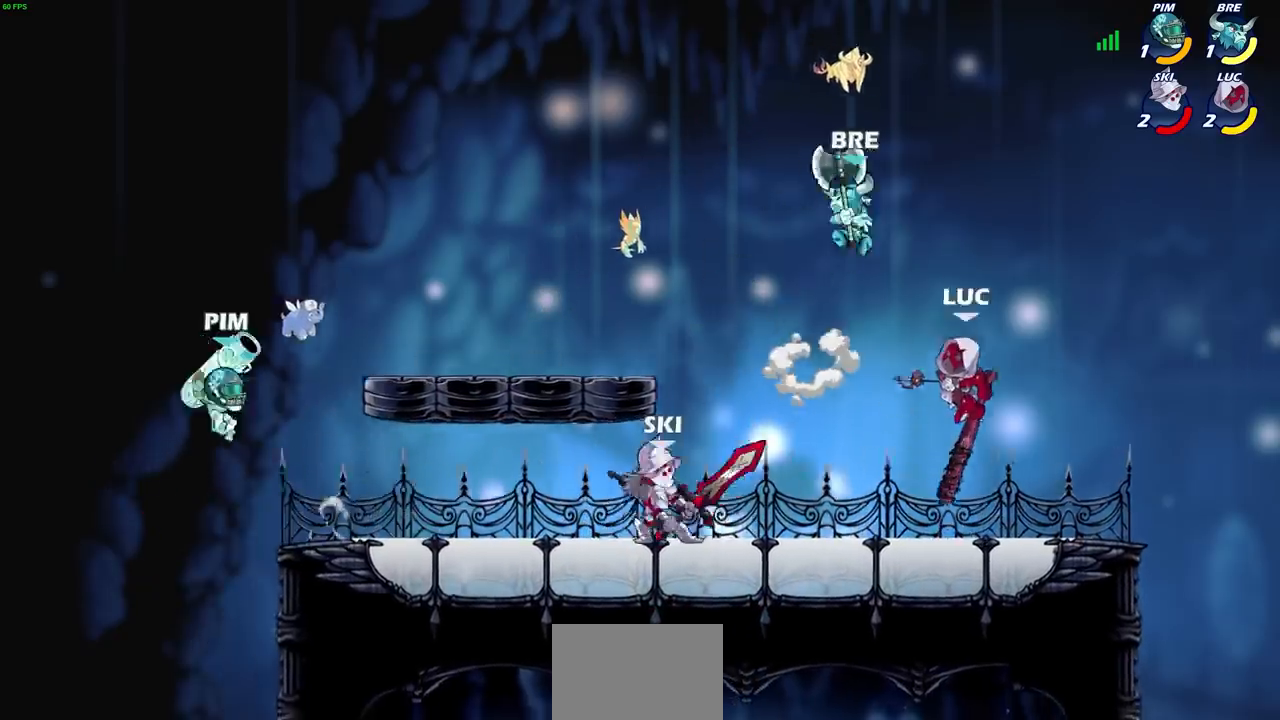
{"buttons": ["CROSS", "SQUARE"], "left_stick": "up-left", "right_stick": "center", "events": [[267, "left_stick", "up-left"], [467, "CROSS", "down"], [500, "SQUARE", "down"]]}
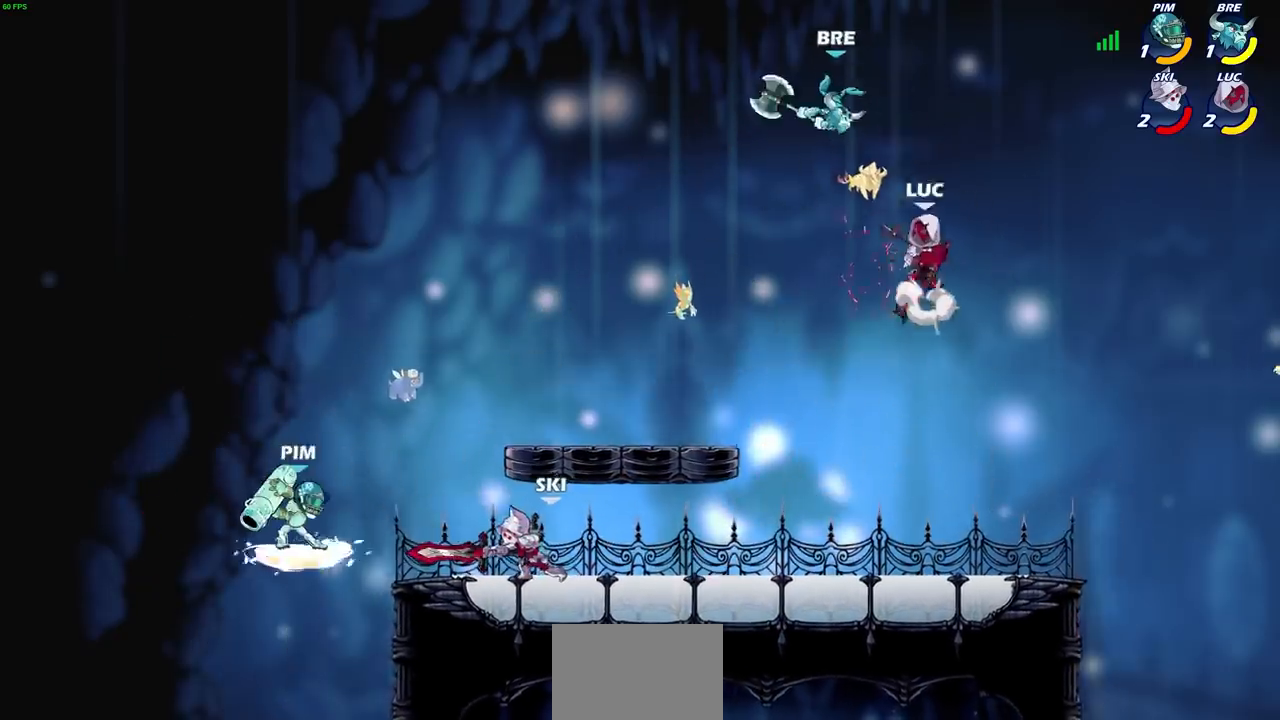
{"buttons": [], "left_stick": "up-left", "right_stick": "center", "events": [[33, "CROSS", "up"], [67, "SQUARE", "up"]]}
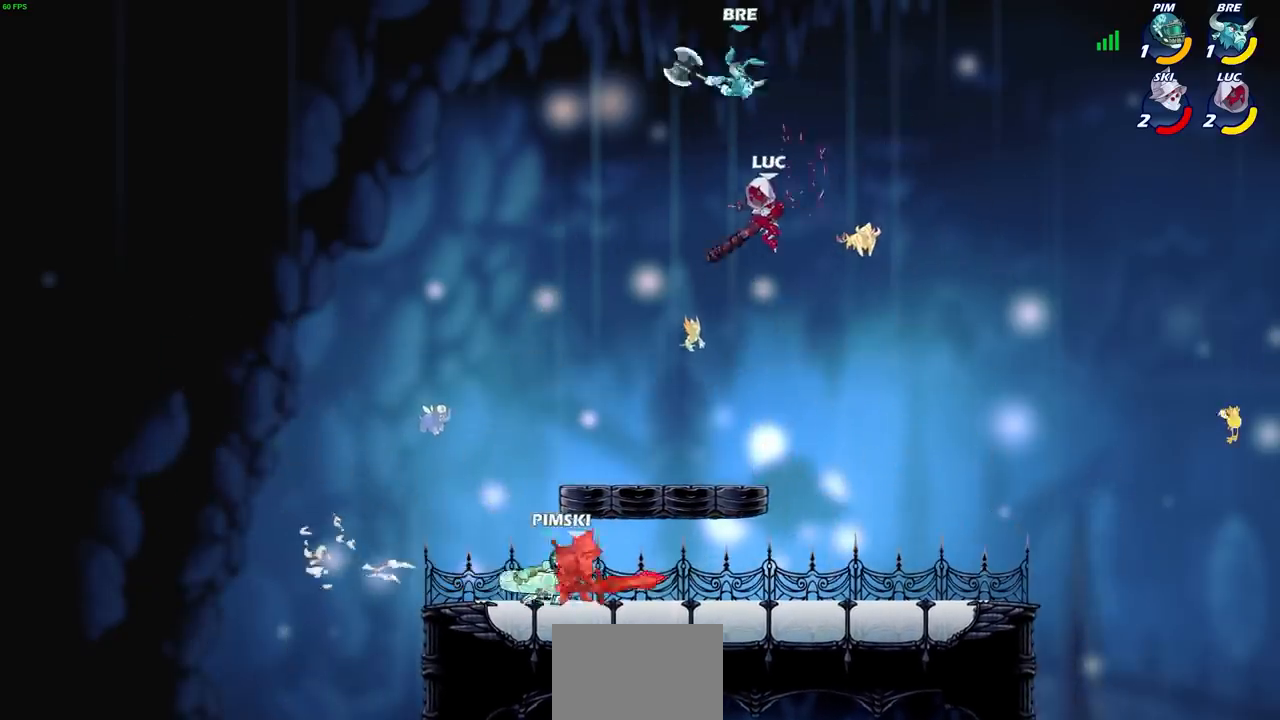
{"buttons": [], "left_stick": "center", "right_stick": "center", "events": [[66, "left_stick", "center"], [100, "R2", "down"], [133, "CIRCLE", "down"], [200, "CIRCLE", "up"], [200, "R2", "up"]]}
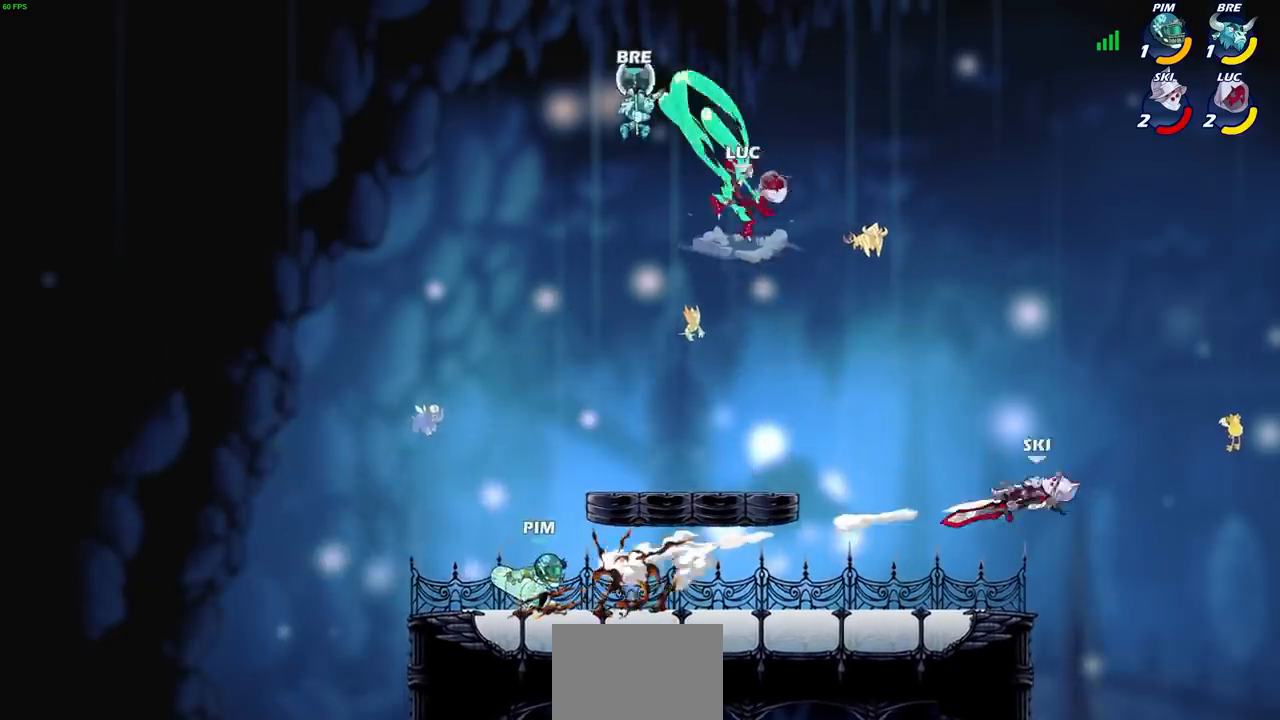
{"buttons": [], "left_stick": "center", "right_stick": "center", "events": []}
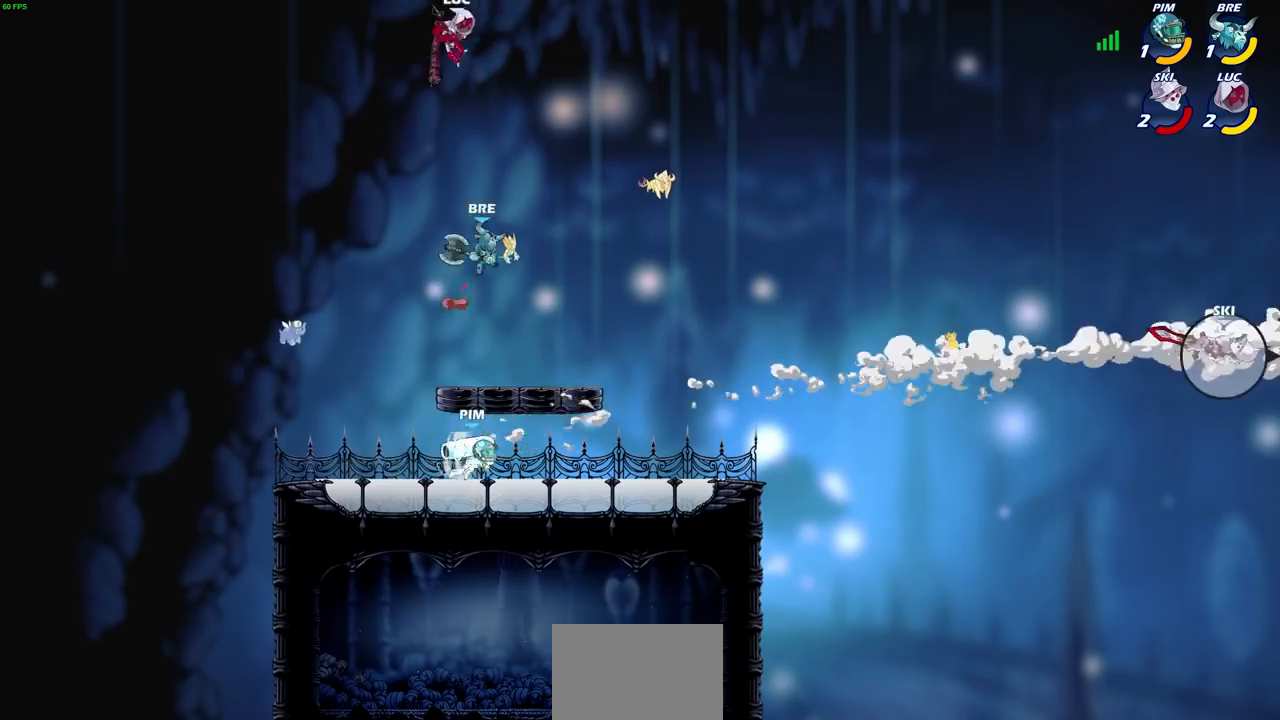
{"buttons": [], "left_stick": "down-left", "right_stick": "center", "events": [[66, "left_stick", "right"], [200, "SQUARE", "down"], [267, "SQUARE", "up"], [267, "left_stick", "down-left"]]}
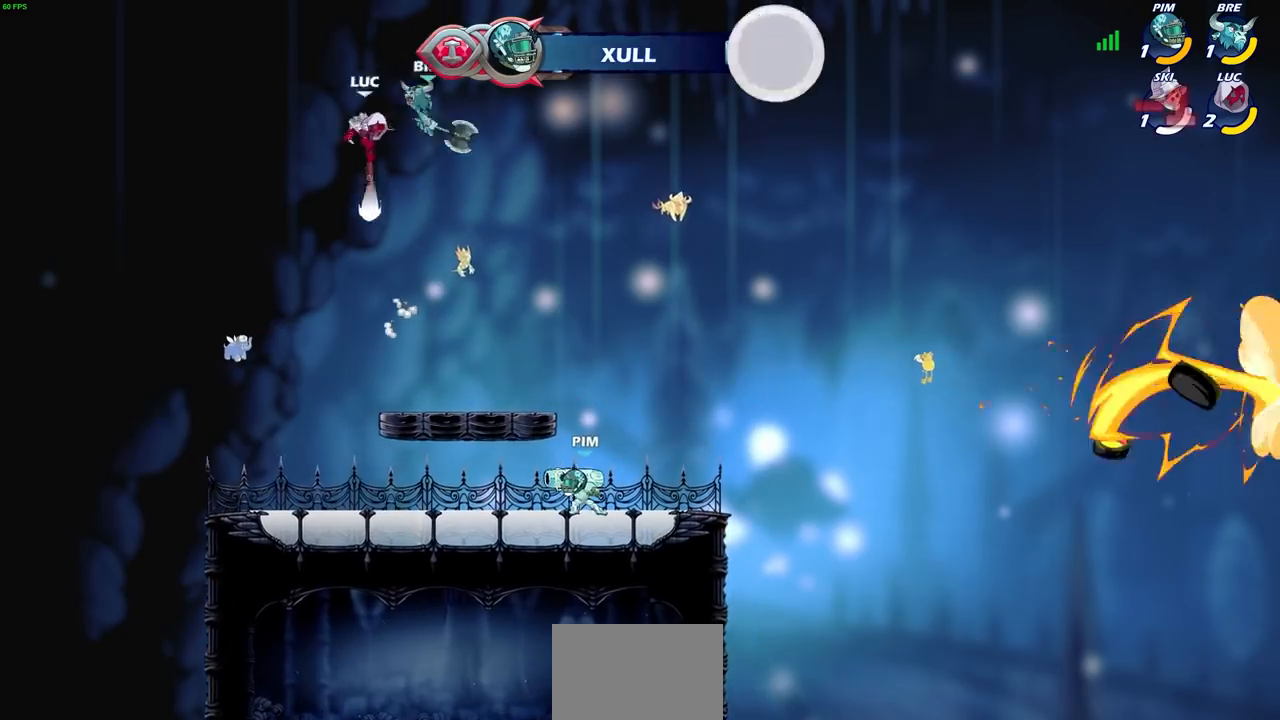
{"buttons": [], "left_stick": "right", "right_stick": "center", "events": [[234, "left_stick", "right"]]}
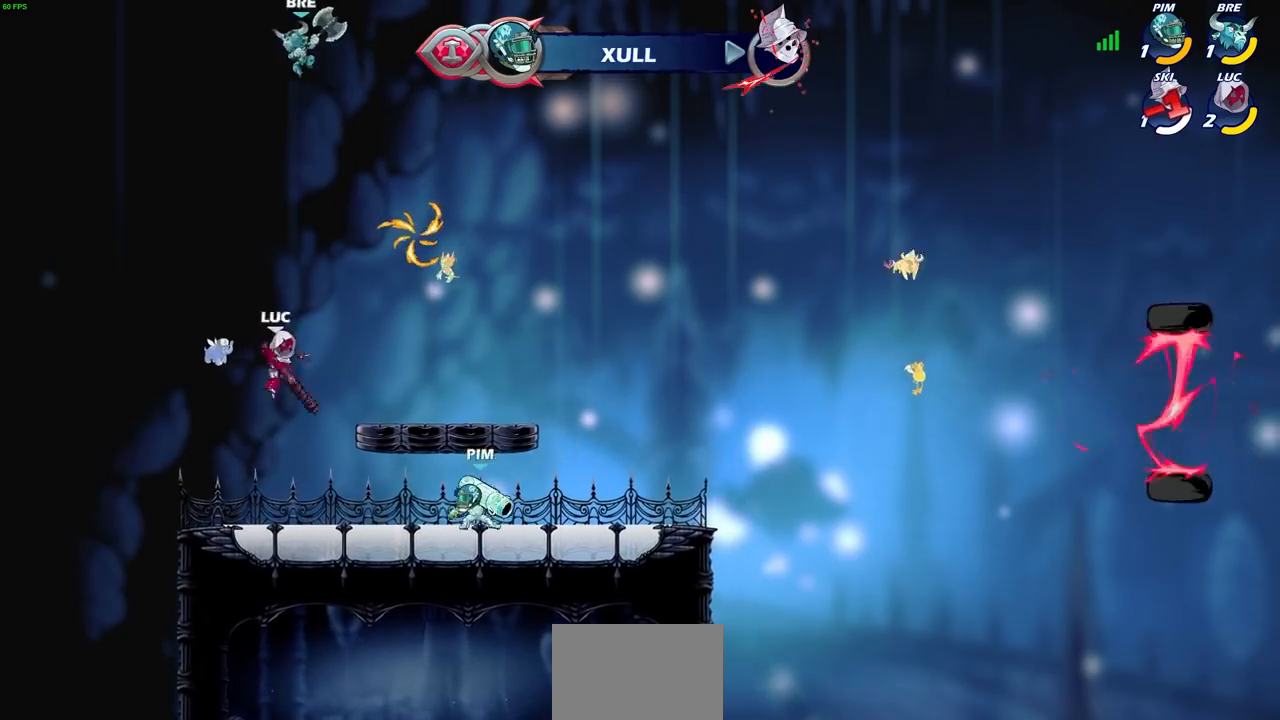
{"buttons": [], "left_stick": "right", "right_stick": "center", "events": [[33, "left_stick", "down-left"], [200, "left_stick", "left"], [400, "left_stick", "up"], [467, "left_stick", "right"]]}
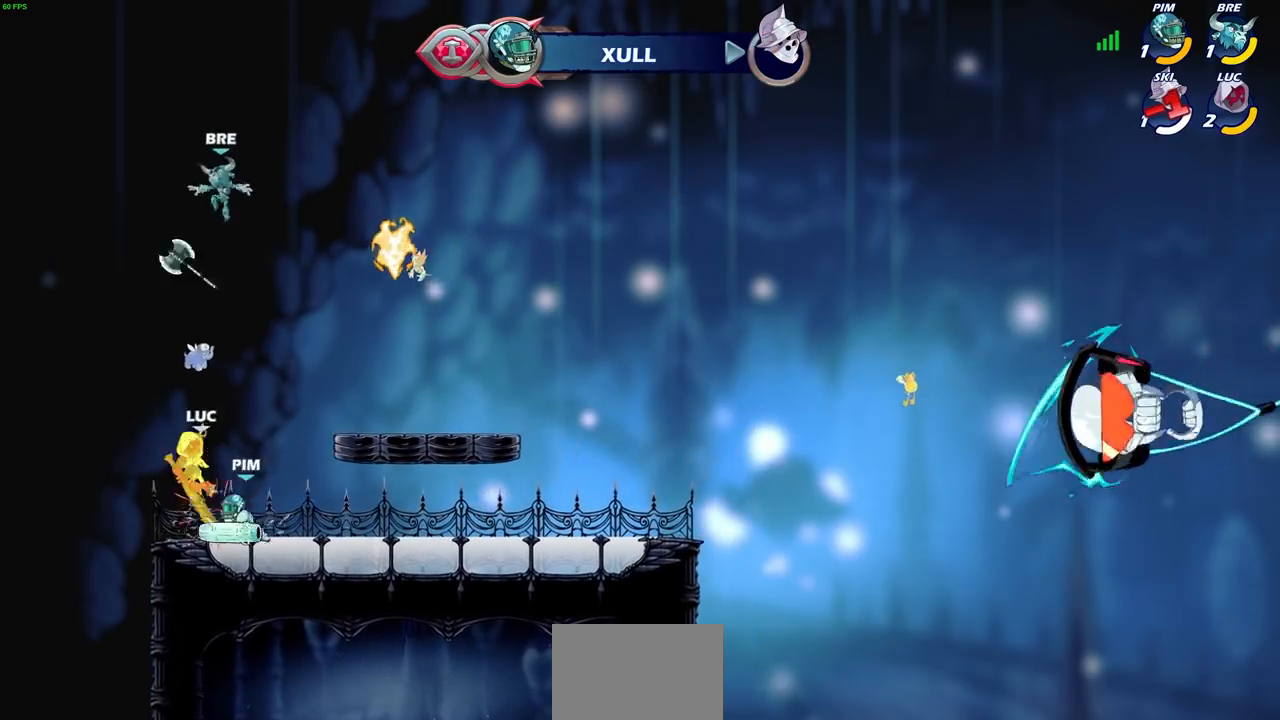
{"buttons": ["R2"], "left_stick": "up-right", "right_stick": "center", "events": [[300, "CROSS", "down"], [334, "R2", "down"], [367, "left_stick", "up-right"], [501, "CROSS", "up"]]}
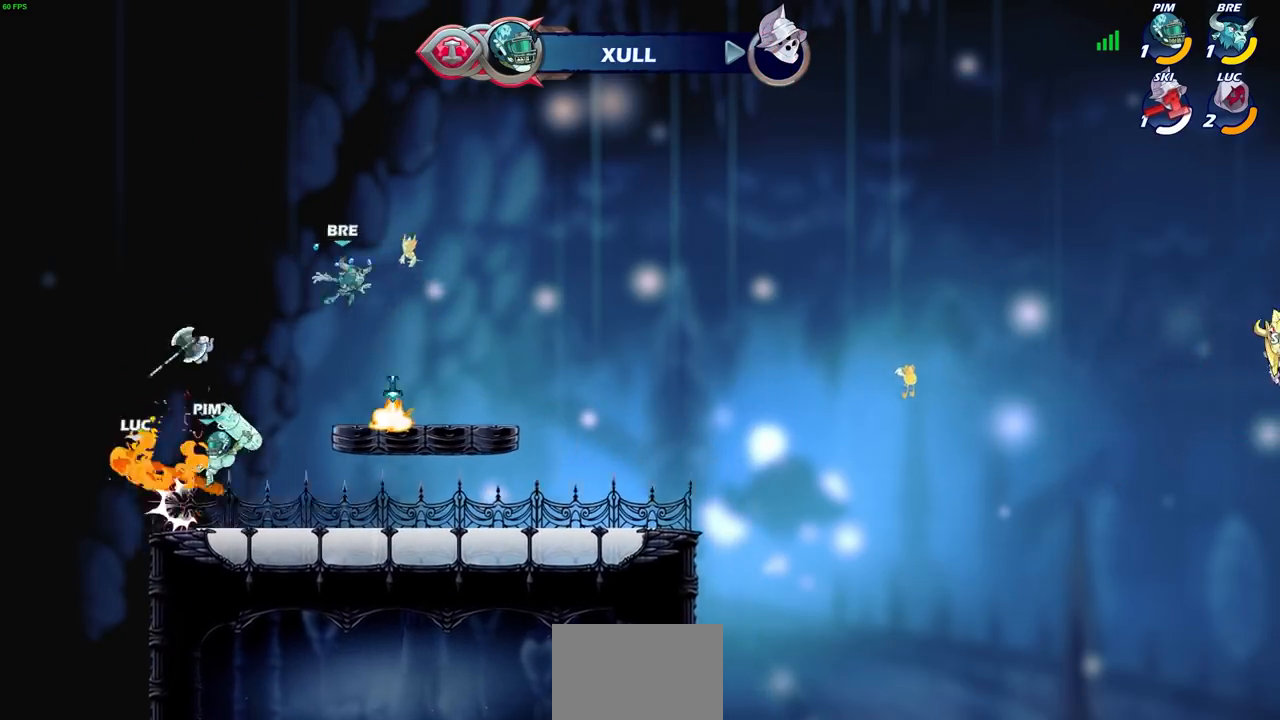
{"buttons": ["R2"], "left_stick": "right", "right_stick": "center", "events": [[33, "R2", "up"], [166, "left_stick", "left"], [267, "left_stick", "down-left"], [300, "R2", "down"], [467, "left_stick", "right"]]}
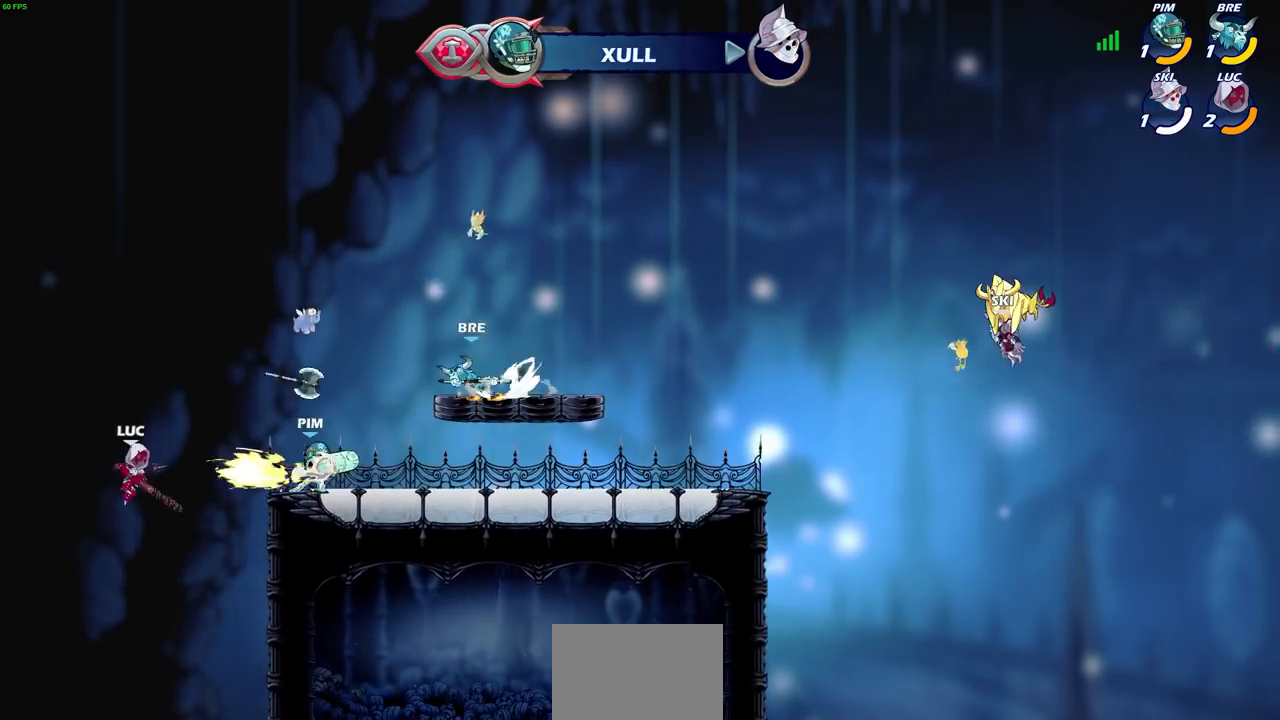
{"buttons": [], "left_stick": "up-right", "right_stick": "center", "events": [[33, "R2", "up"], [234, "CROSS", "down"], [267, "left_stick", "up-right"], [300, "CIRCLE", "down"], [300, "CROSS", "up"], [434, "CIRCLE", "up"]]}
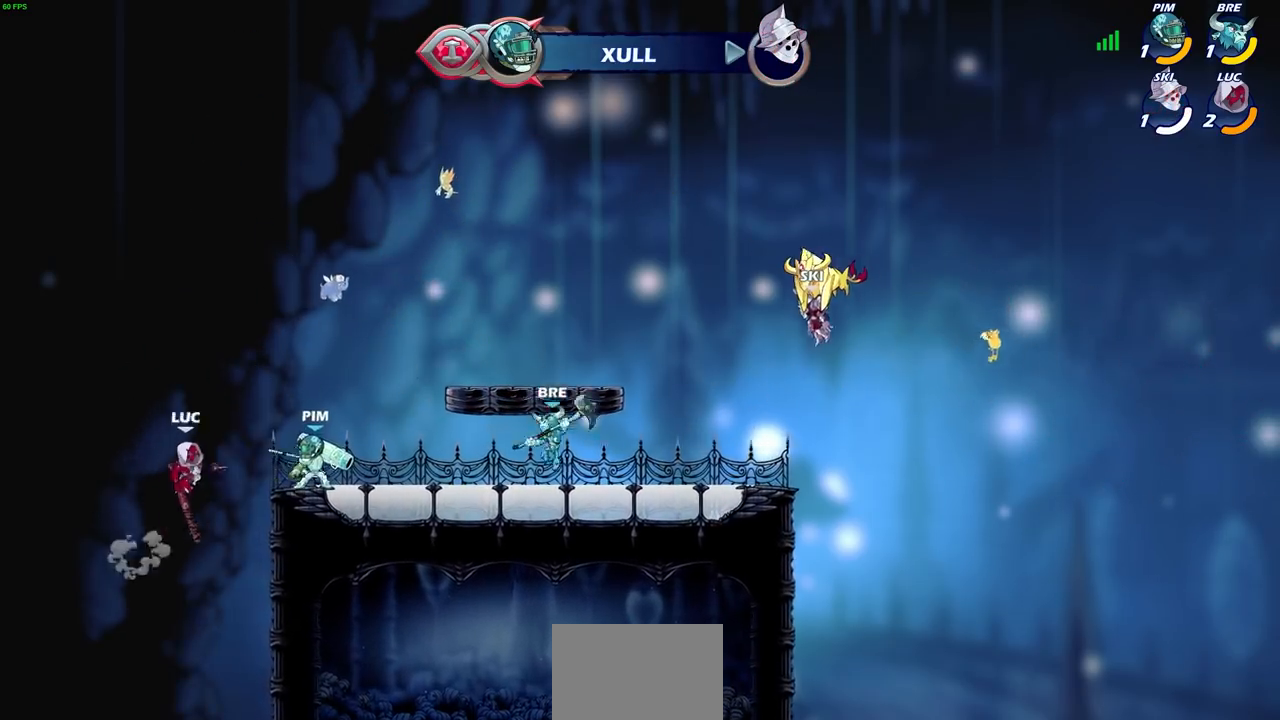
{"buttons": [], "left_stick": "up-left", "right_stick": "center", "events": [[367, "left_stick", "up-left"]]}
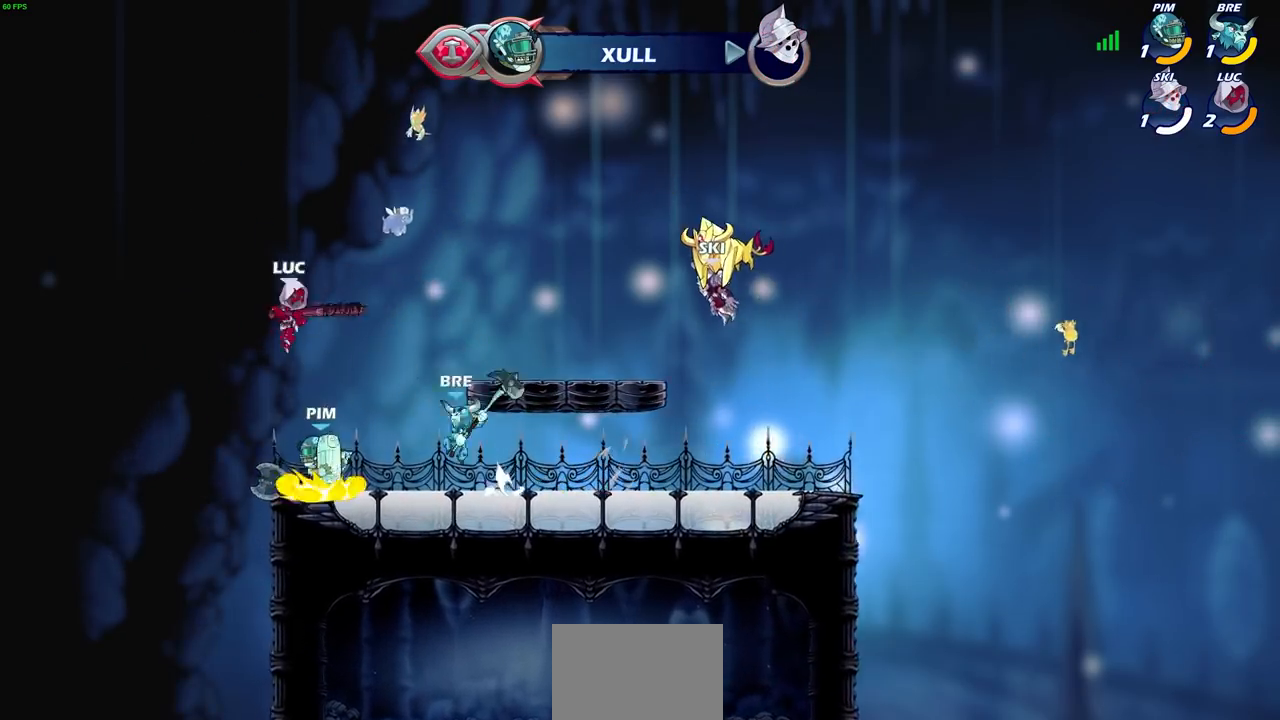
{"buttons": [], "left_stick": "right", "right_stick": "center", "events": [[67, "left_stick", "up-right"], [134, "left_stick", "down-right"], [167, "SQUARE", "down"], [200, "left_stick", "down"], [234, "SQUARE", "up"], [367, "SQUARE", "down"], [434, "SQUARE", "up"], [434, "left_stick", "right"]]}
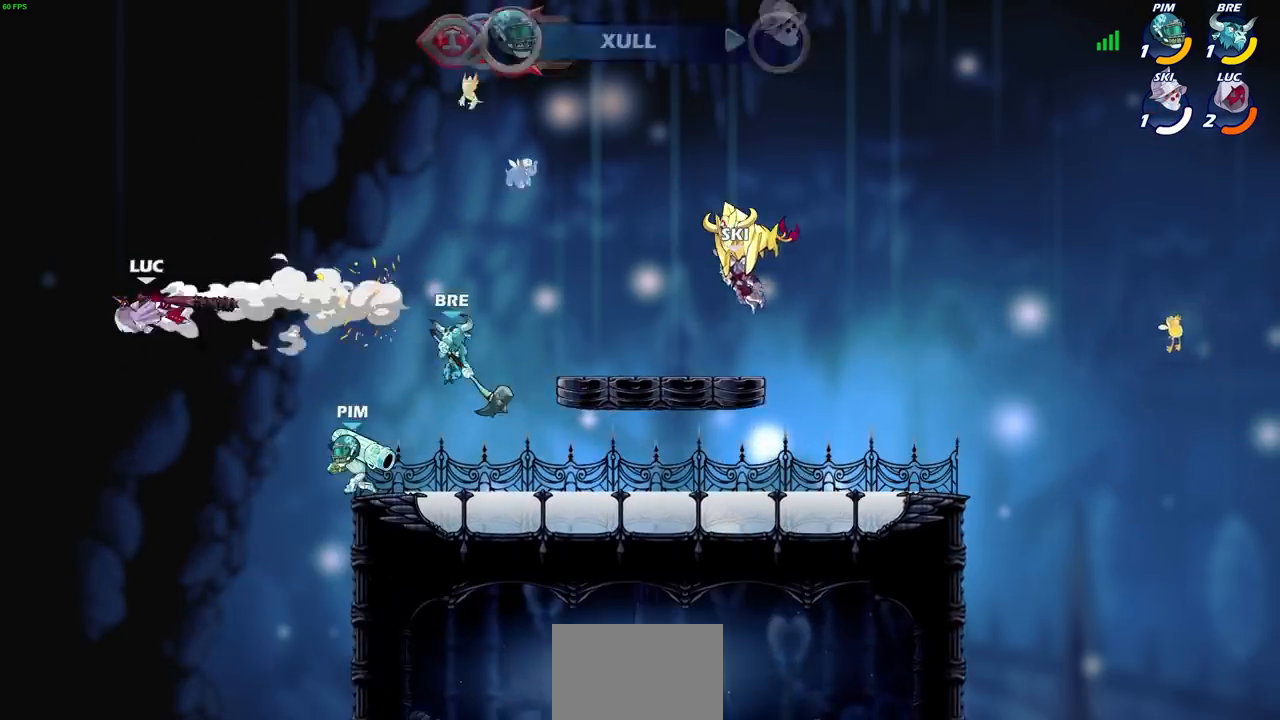
{"buttons": [], "left_stick": "right", "right_stick": "center", "events": [[66, "left_stick", "center"], [133, "left_stick", "right"]]}
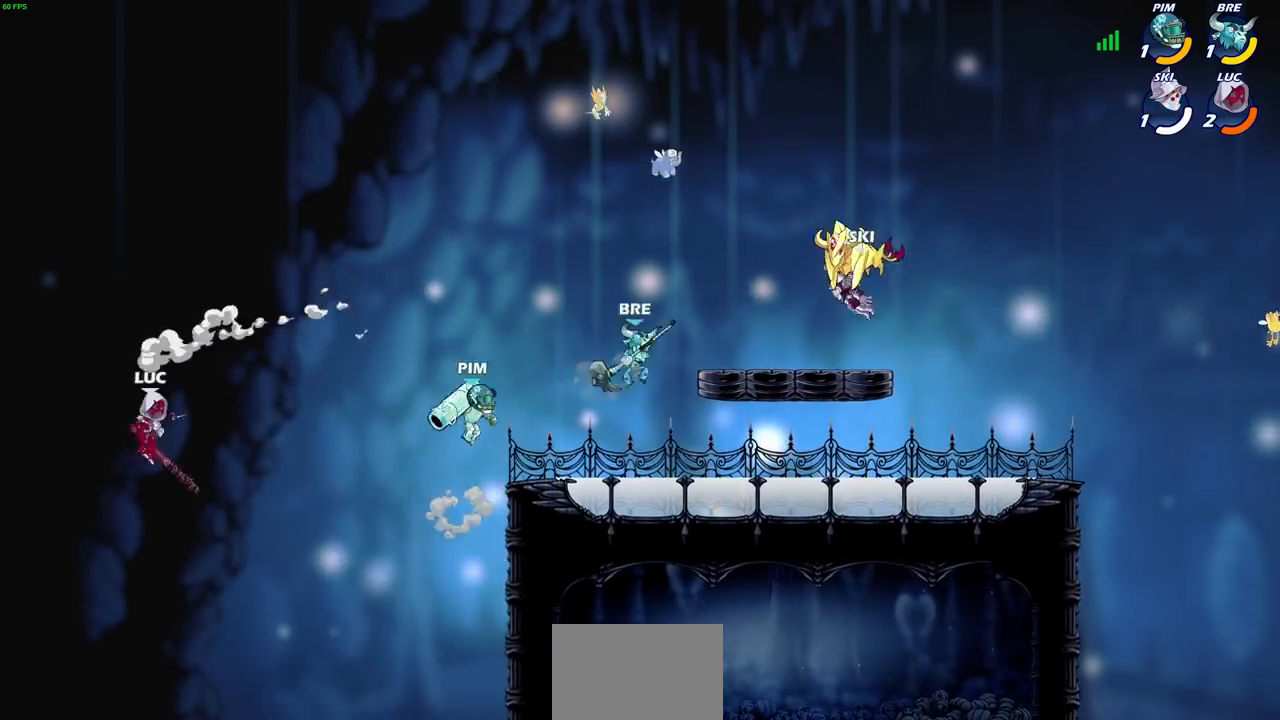
{"buttons": [], "left_stick": "right", "right_stick": "center", "events": []}
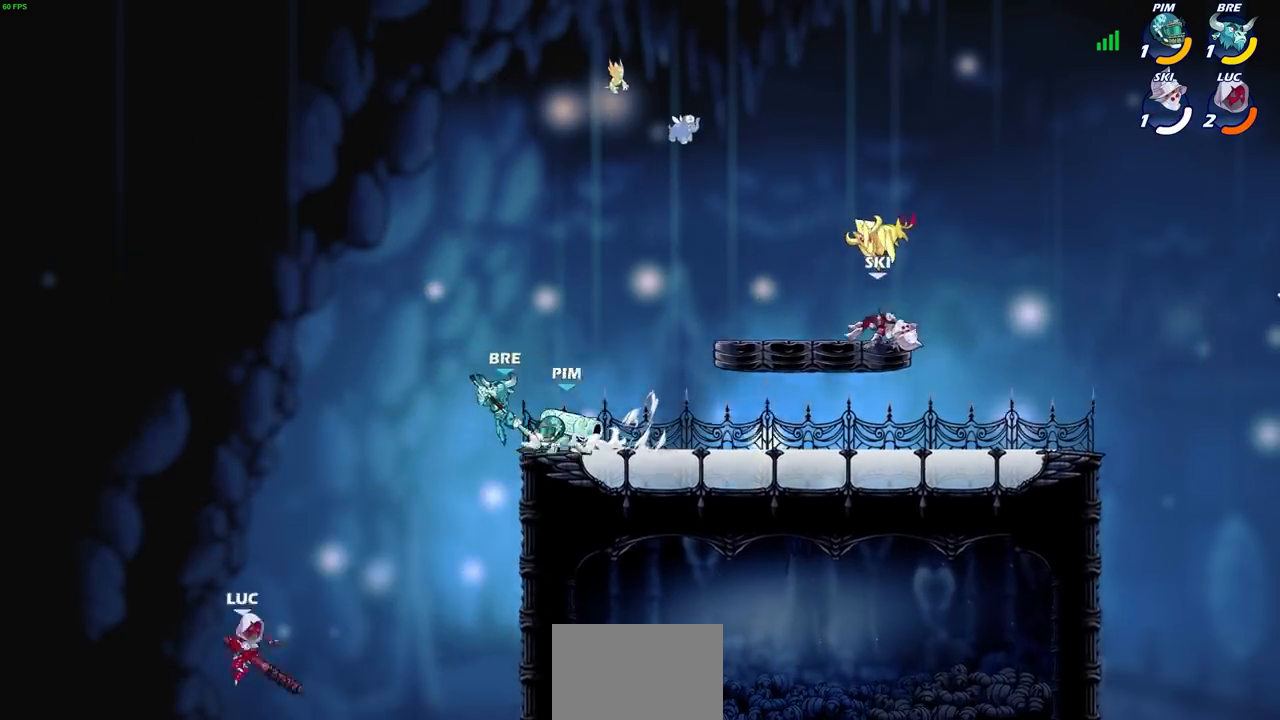
{"buttons": ["R2"], "left_stick": "up-right", "right_stick": "center", "events": [[166, "left_stick", "up-right"], [200, "CROSS", "down"], [300, "CROSS", "up"], [367, "R2", "down"]]}
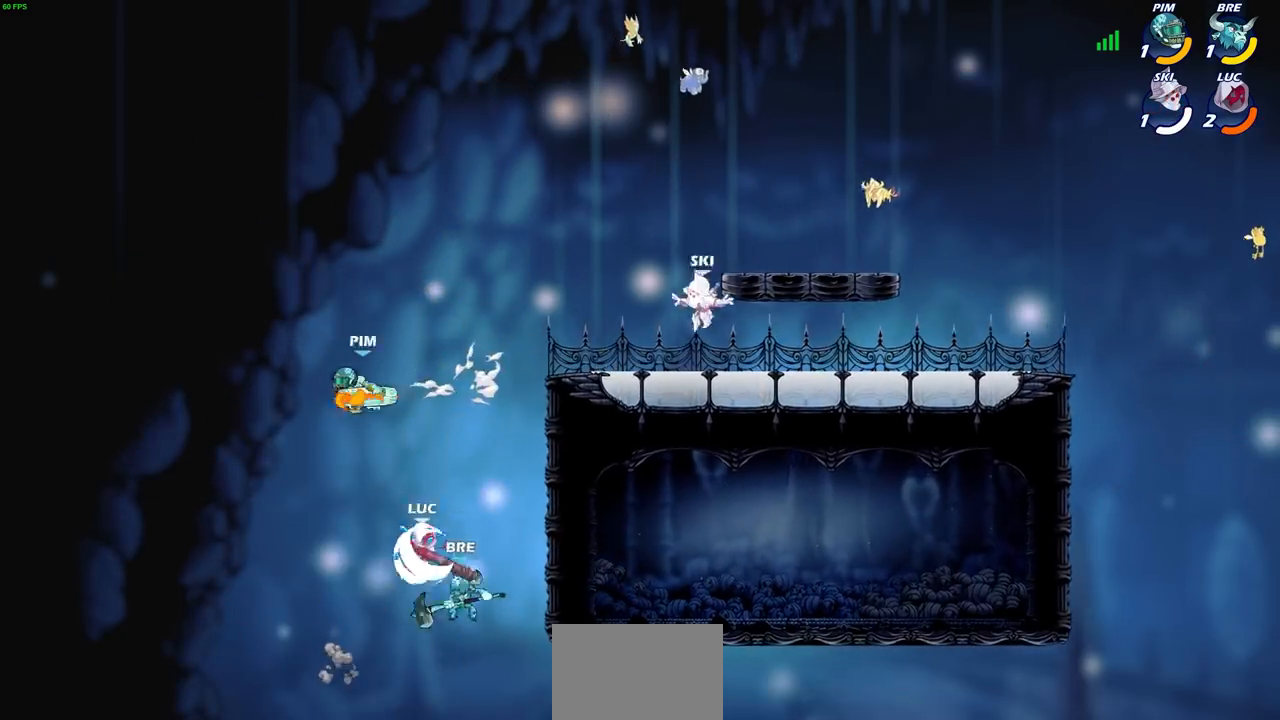
{"buttons": [], "left_stick": "up-right", "right_stick": "center", "events": [[501, "R2", "up"]]}
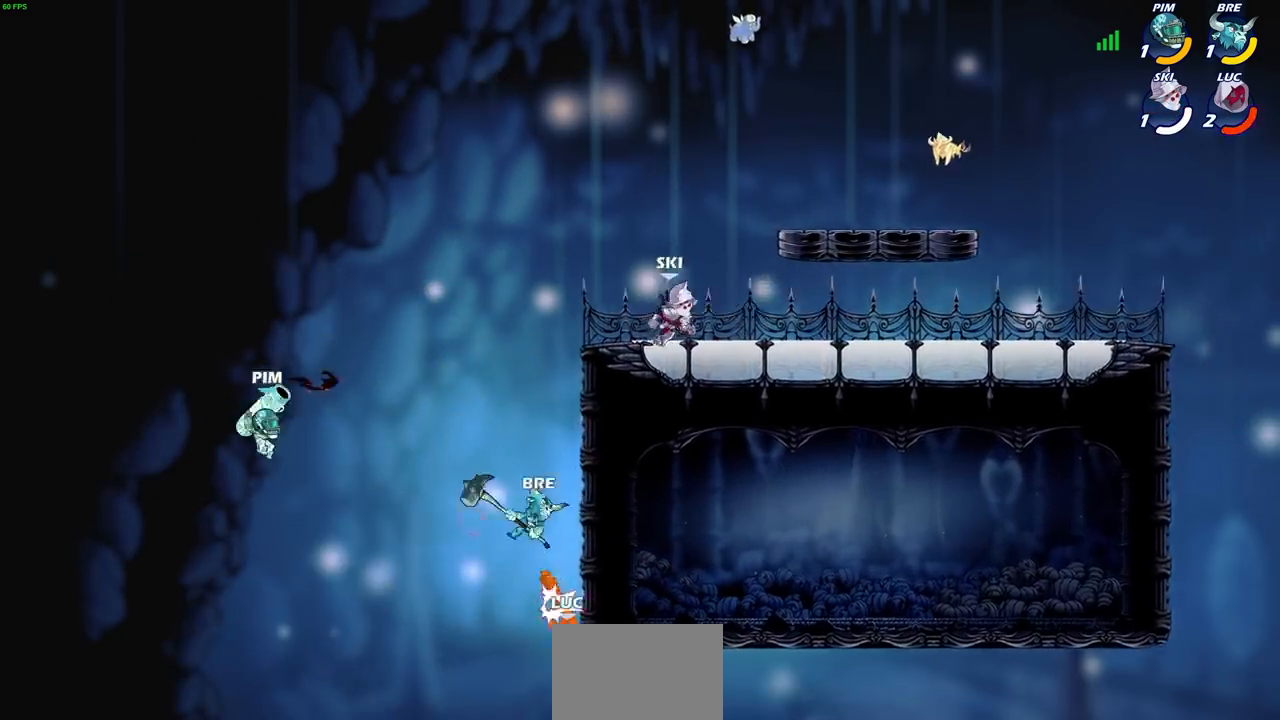
{"buttons": [], "left_stick": "up-left", "right_stick": "center", "events": [[133, "left_stick", "left"], [300, "CROSS", "down"], [300, "left_stick", "center"], [433, "CROSS", "up"], [467, "left_stick", "up-left"]]}
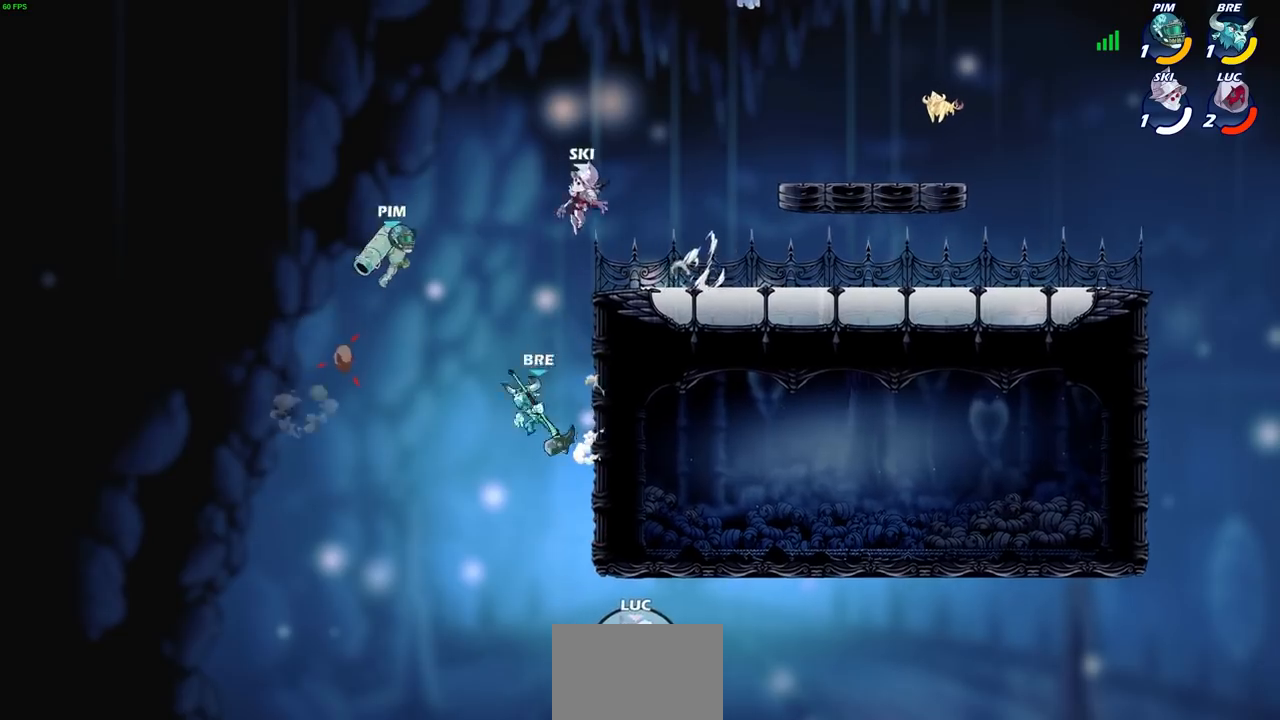
{"buttons": [], "left_stick": "up", "right_stick": "center", "events": [[33, "CROSS", "down"], [134, "CROSS", "up"], [200, "CROSS", "down"], [267, "CROSS", "up"], [300, "CIRCLE", "down"], [334, "left_stick", "up"], [434, "CIRCLE", "up"]]}
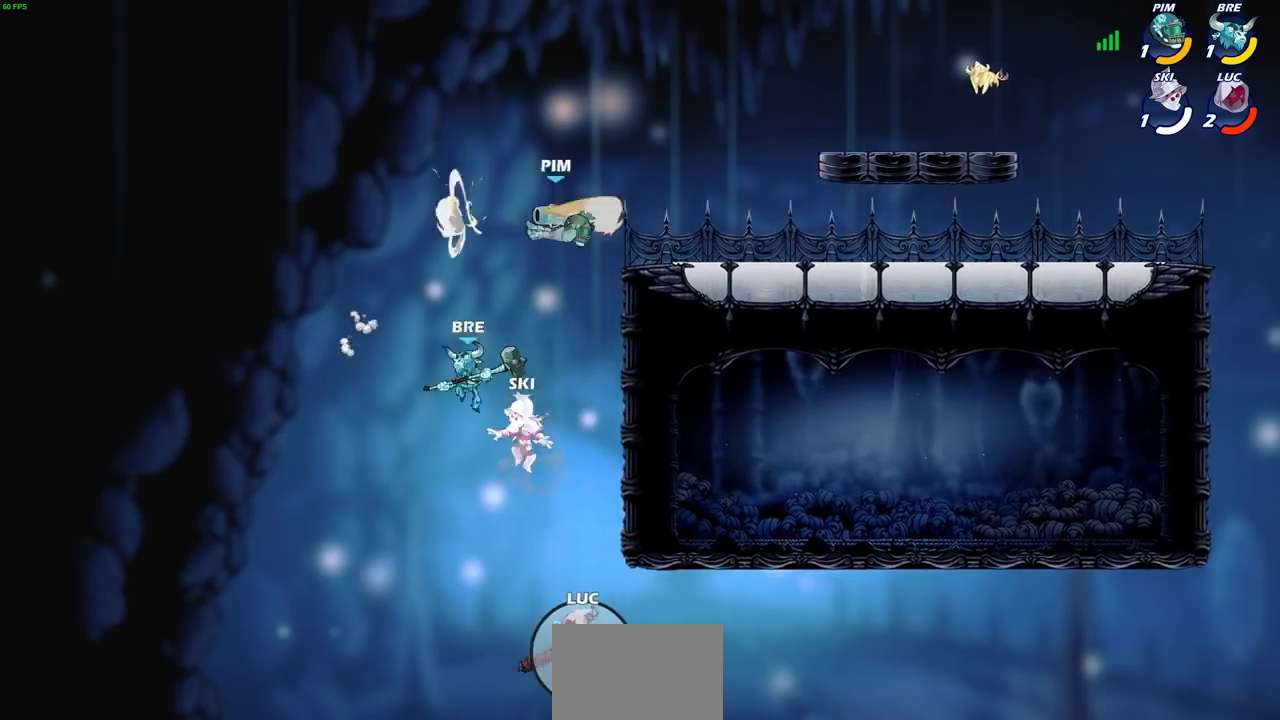
{"buttons": [], "left_stick": "center", "right_stick": "center", "events": [[33, "R2", "down"], [166, "R2", "up"], [266, "R2", "down"], [266, "SQUARE", "down"], [367, "R2", "up"], [367, "SQUARE", "up"], [400, "left_stick", "center"]]}